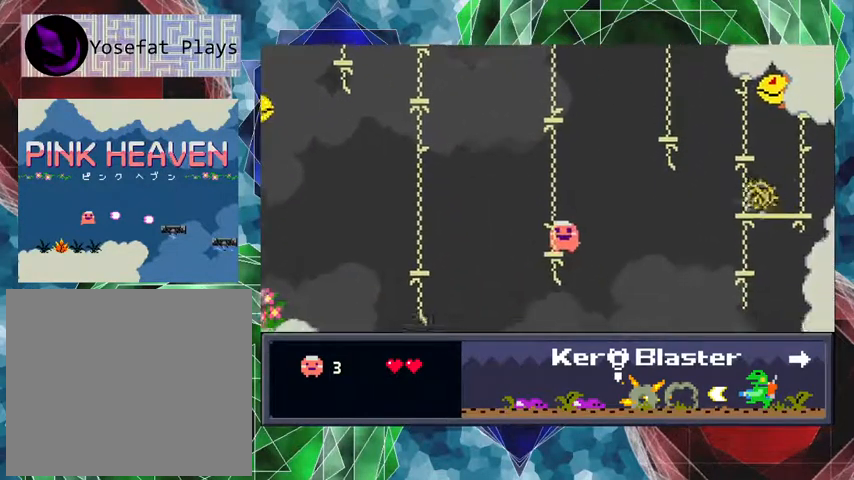
Gameplay with a controller (Nintendo layout); each line is a JSON object with the inputs held at the frame after it. "events" lists button and stick changes between this image and that frame as [ms after this image, input, new state], when the widget could be followed in between. Not read: L3 R3 left_stick.
{"buttons": [], "events": [[333, "DPAD_LEFT", "down"], [400, "DPAD_LEFT", "up"]]}
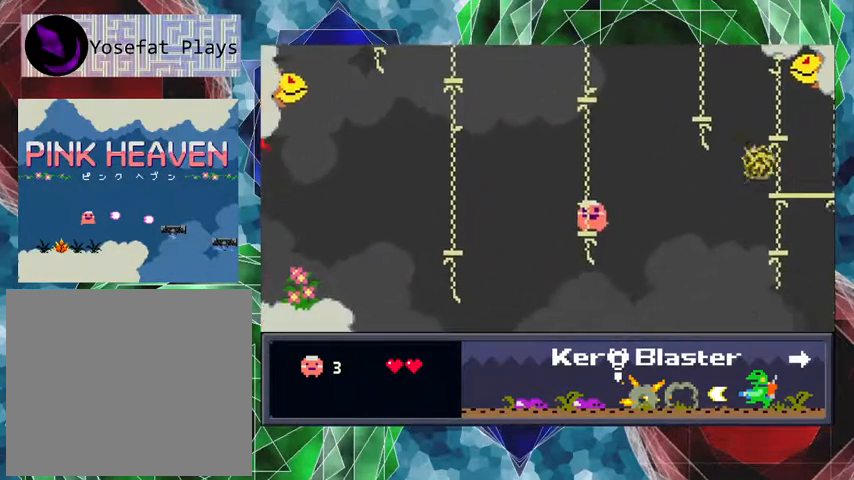
{"buttons": [], "events": [[300, "DPAD_LEFT", "down"], [333, "DPAD_LEFT", "up"]]}
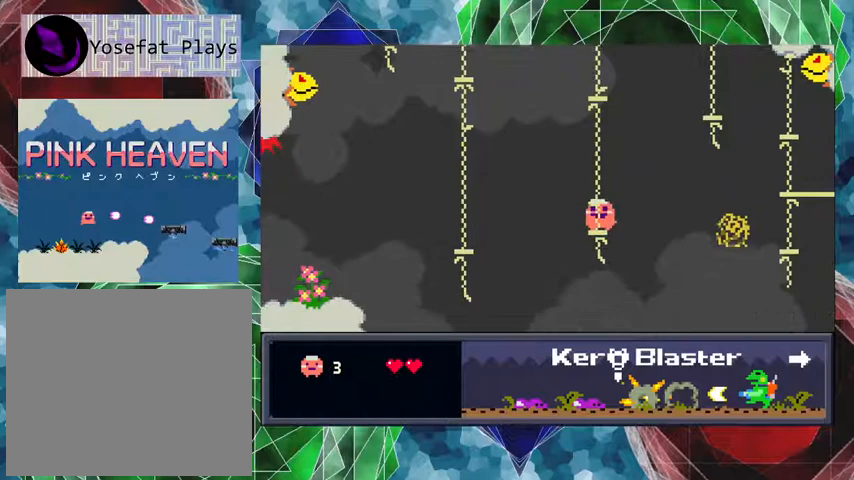
{"buttons": [], "events": [[167, "DPAD_LEFT", "down"], [200, "DPAD_LEFT", "up"]]}
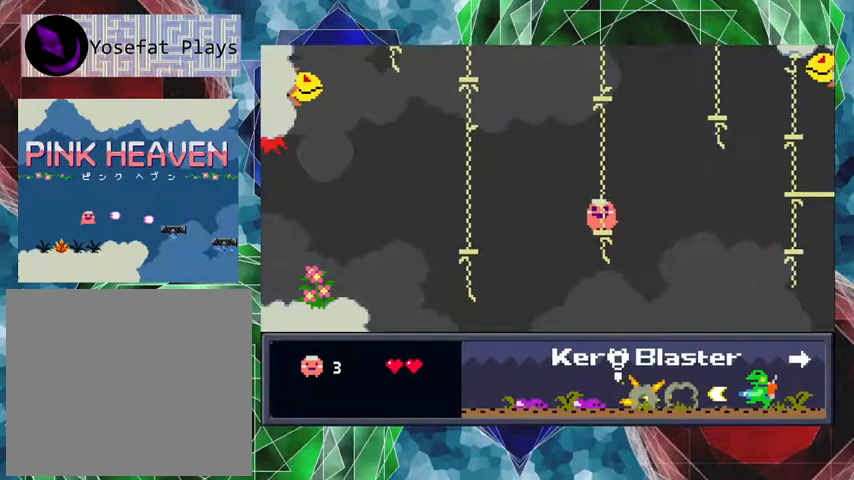
{"buttons": ["B", "DPAD_RIGHT"], "events": [[100, "DPAD_RIGHT", "down"], [233, "B", "down"], [300, "DPAD_UP", "down"], [367, "DPAD_UP", "up"]]}
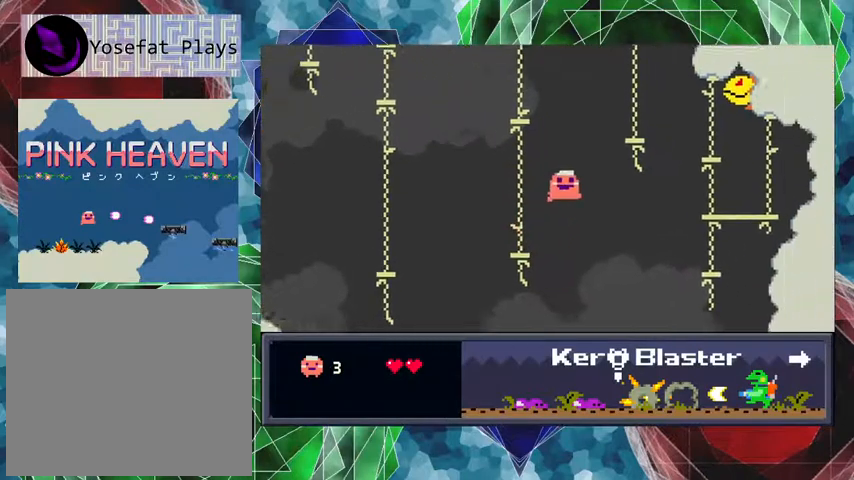
{"buttons": ["B", "DPAD_RIGHT"], "events": []}
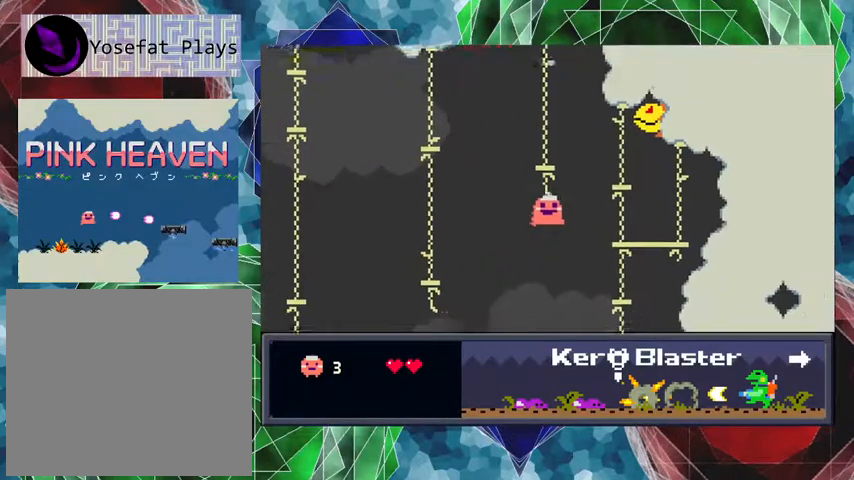
{"buttons": ["B", "DPAD_RIGHT"], "events": []}
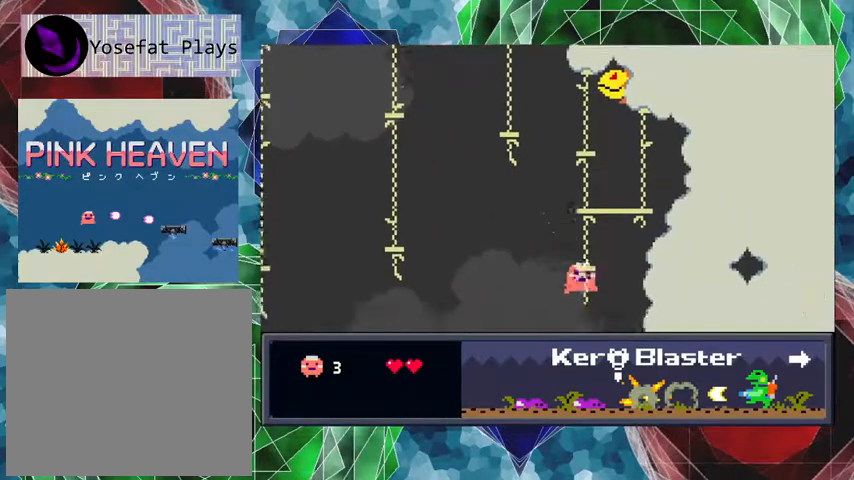
{"buttons": [], "events": [[67, "B", "up"], [67, "DPAD_RIGHT", "up"]]}
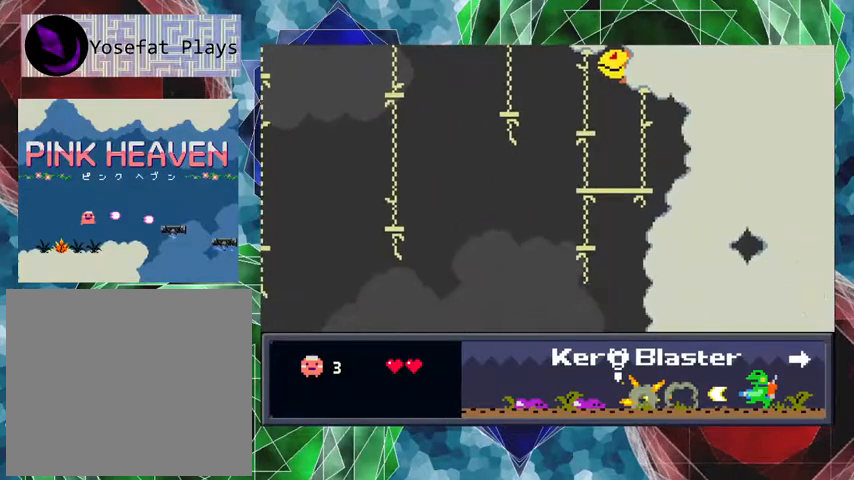
{"buttons": [], "events": []}
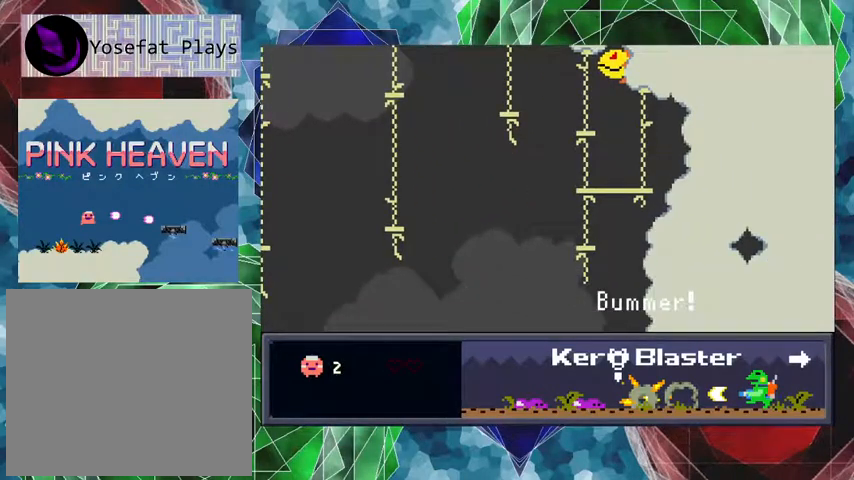
{"buttons": [], "events": []}
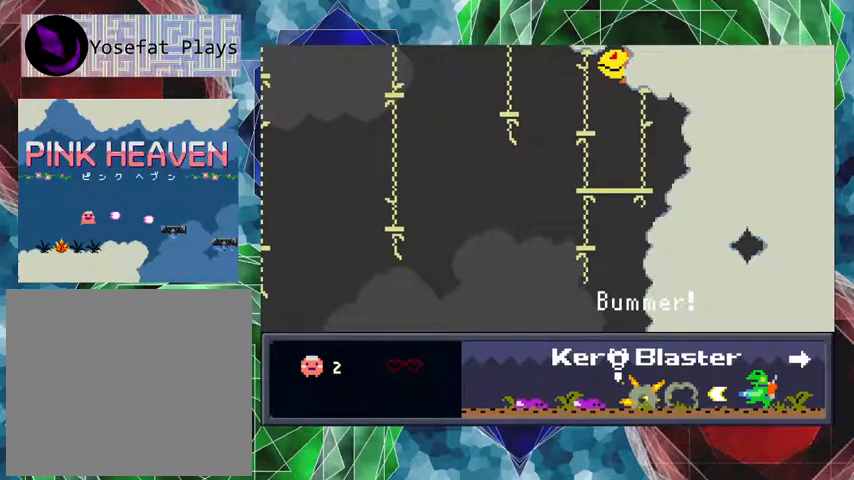
{"buttons": [], "events": []}
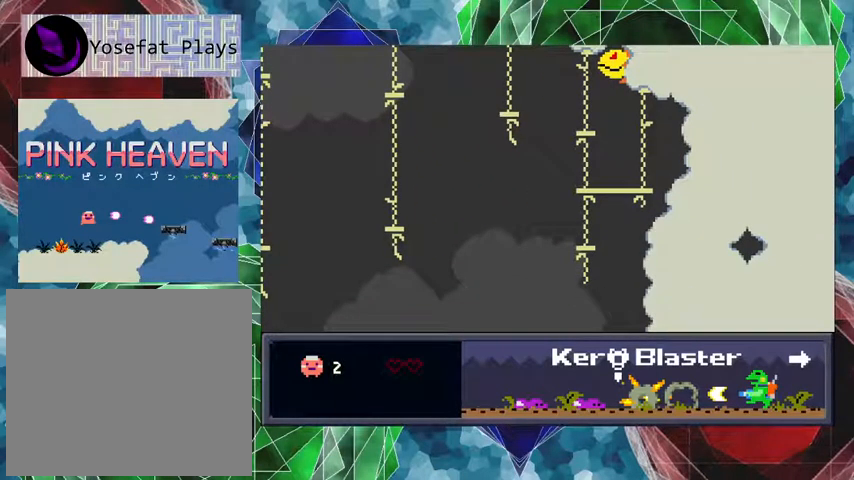
{"buttons": [], "events": [[400, "B", "down"], [467, "B", "up"]]}
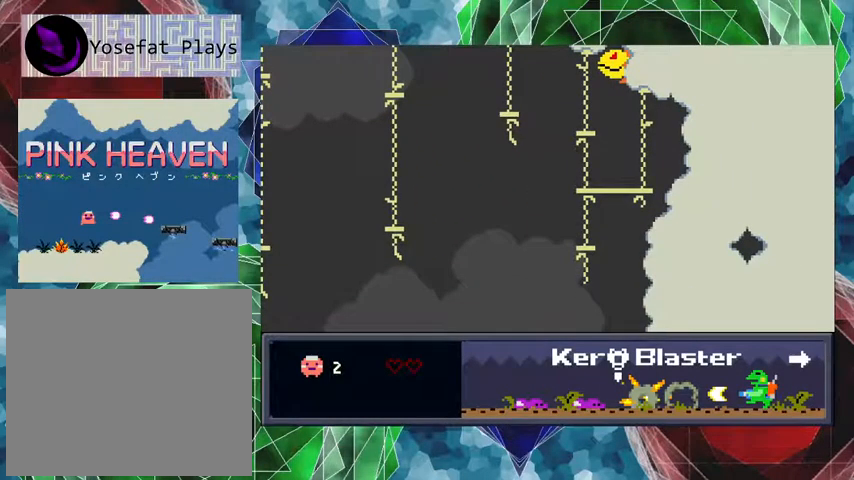
{"buttons": [], "events": []}
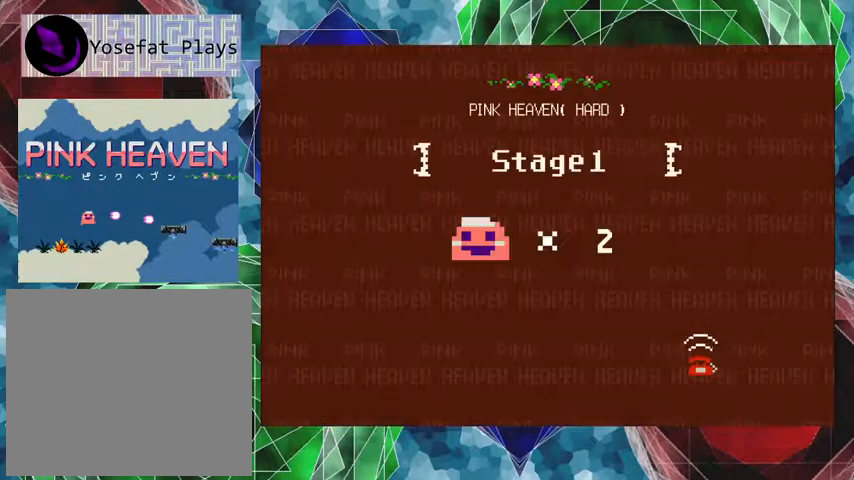
{"buttons": [], "events": [[233, "B", "down"], [333, "B", "up"]]}
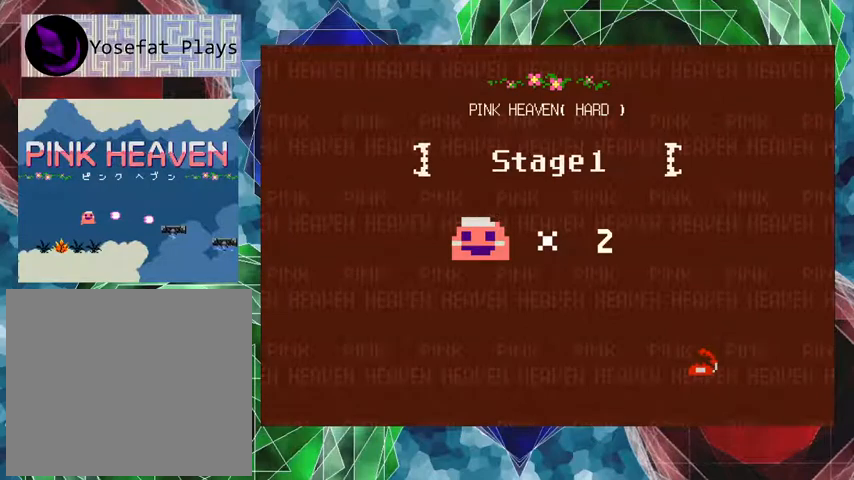
{"buttons": [], "events": []}
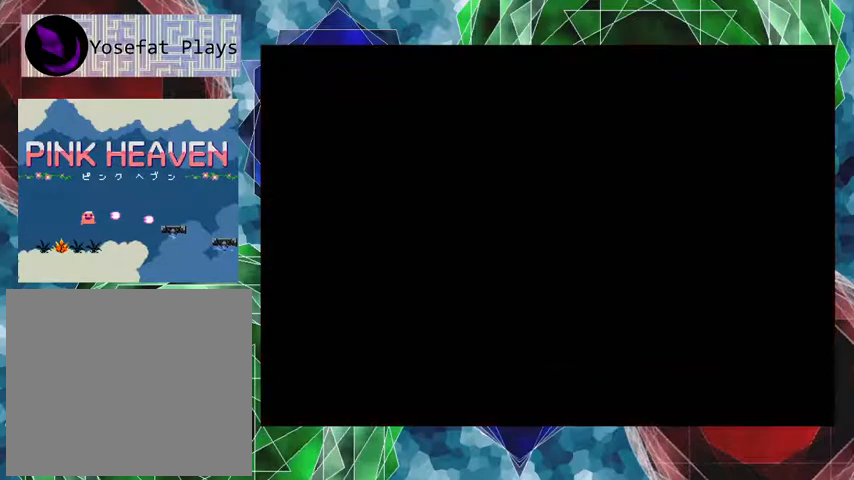
{"buttons": [], "events": []}
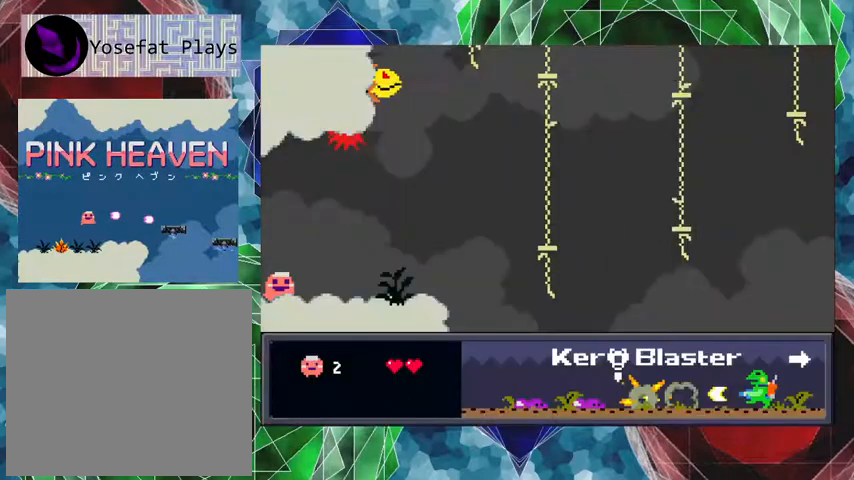
{"buttons": ["DPAD_RIGHT"], "events": [[367, "DPAD_RIGHT", "down"], [400, "DPAD_UP", "down"], [500, "DPAD_UP", "up"]]}
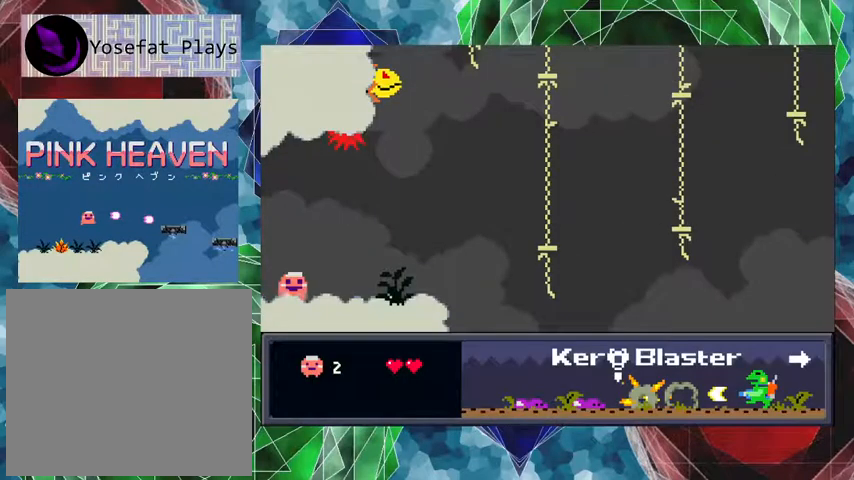
{"buttons": ["DPAD_RIGHT"], "events": [[67, "Y", "down"], [367, "Y", "up"]]}
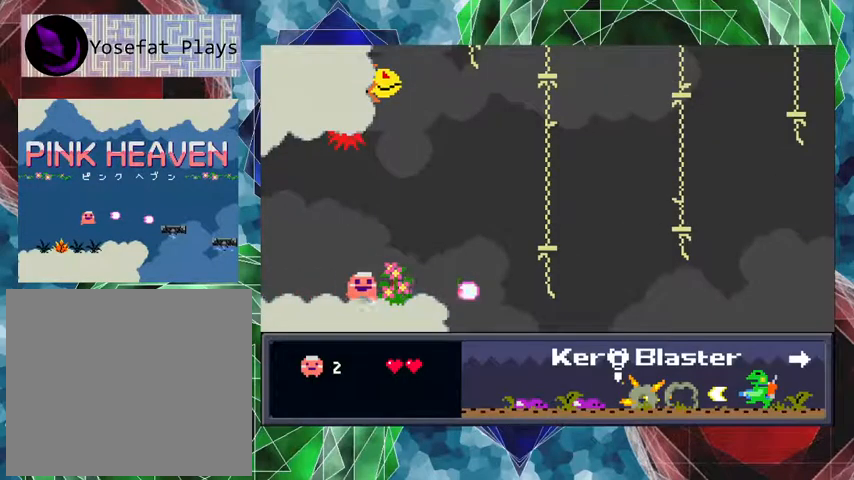
{"buttons": ["B", "DPAD_RIGHT"], "events": [[467, "B", "down"]]}
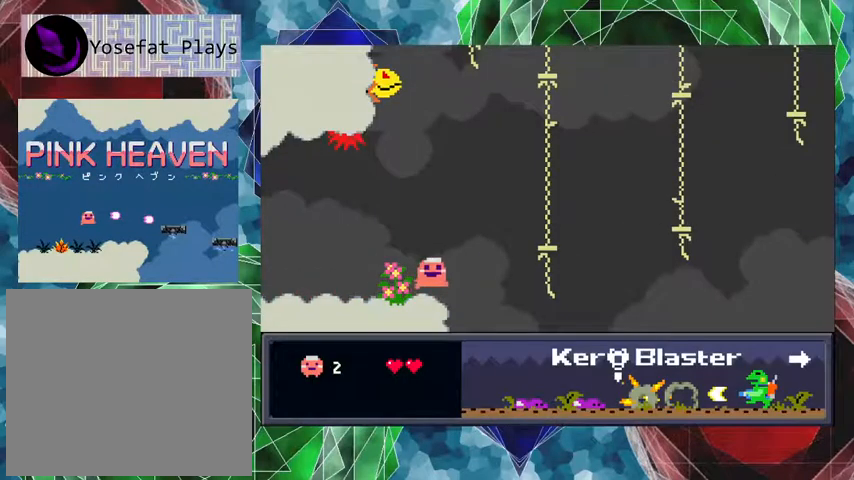
{"buttons": ["B", "DPAD_RIGHT"], "events": []}
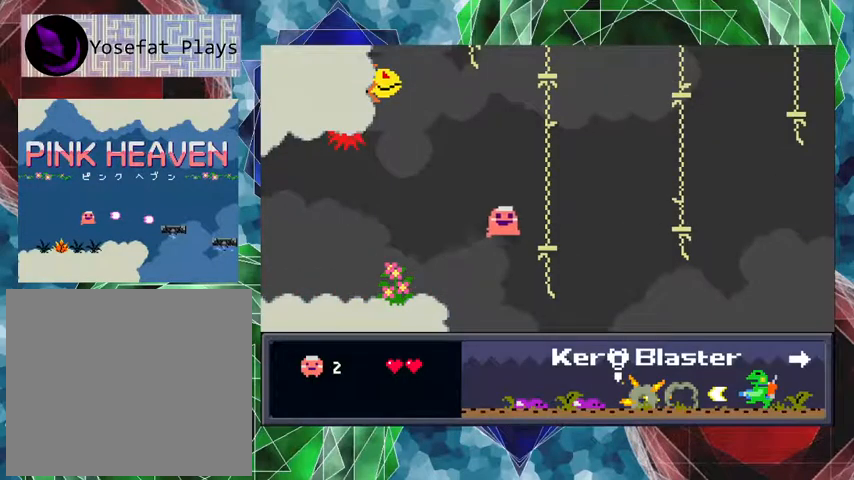
{"buttons": [], "events": [[267, "DPAD_RIGHT", "up"], [300, "B", "up"]]}
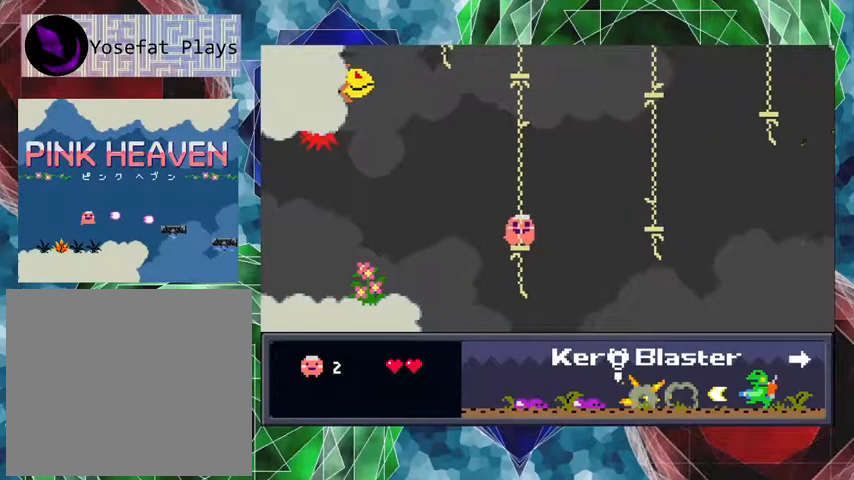
{"buttons": [], "events": [[167, "DPAD_LEFT", "down"], [267, "DPAD_LEFT", "up"]]}
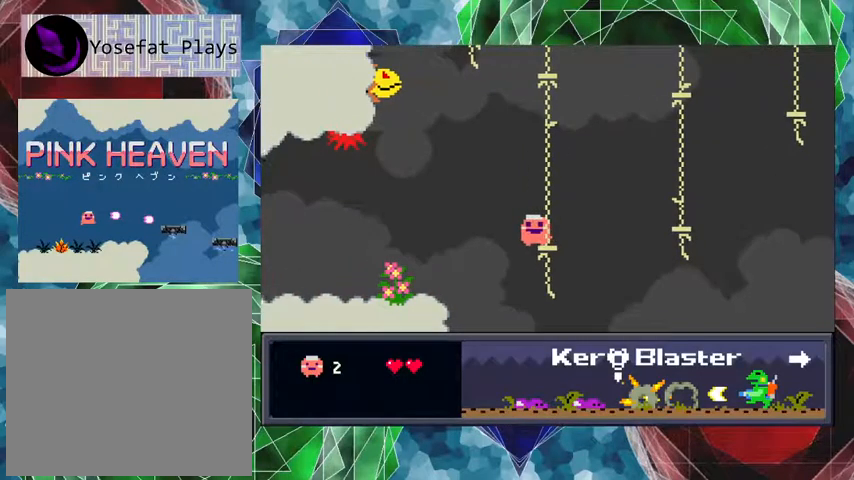
{"buttons": ["B", "DPAD_RIGHT"], "events": [[33, "DPAD_RIGHT", "down"], [200, "B", "down"]]}
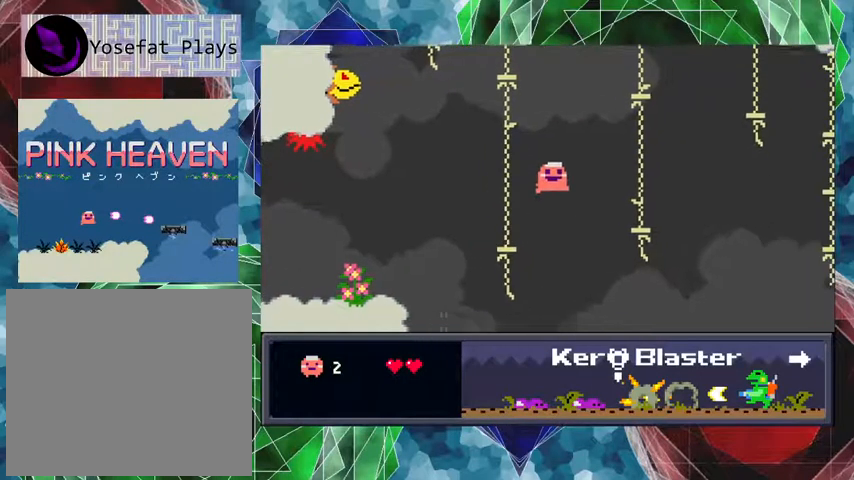
{"buttons": ["DPAD_RIGHT"], "events": [[333, "B", "up"]]}
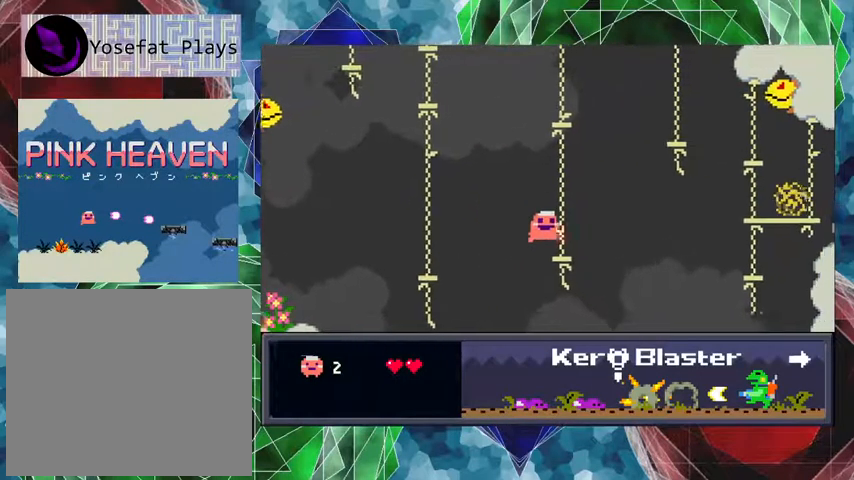
{"buttons": [], "events": [[100, "DPAD_RIGHT", "up"]]}
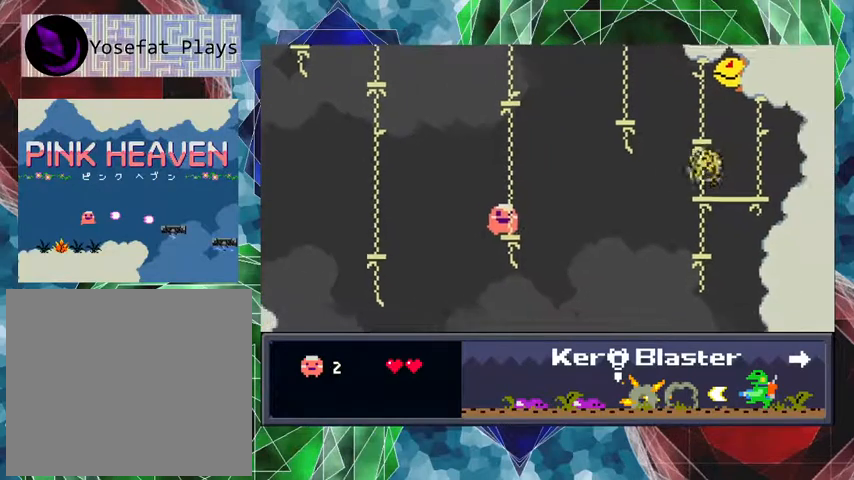
{"buttons": [], "events": []}
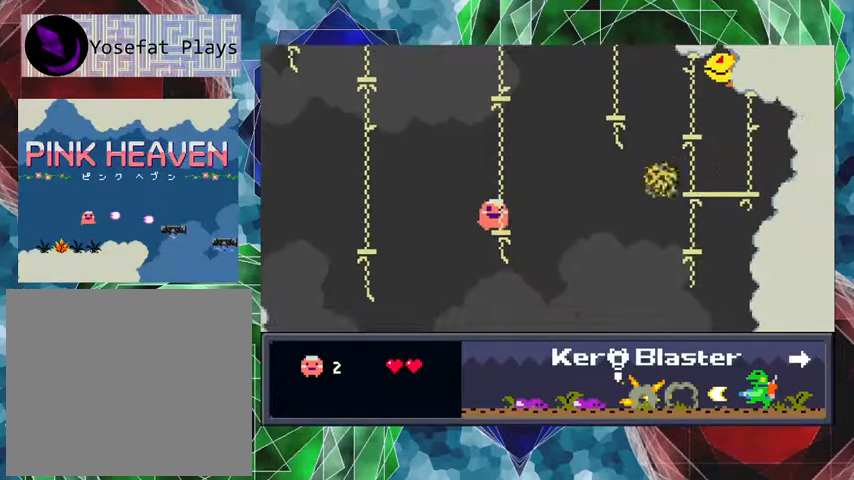
{"buttons": ["DPAD_UP", "DPAD_RIGHT"], "events": [[367, "DPAD_RIGHT", "down"], [367, "DPAD_UP", "down"]]}
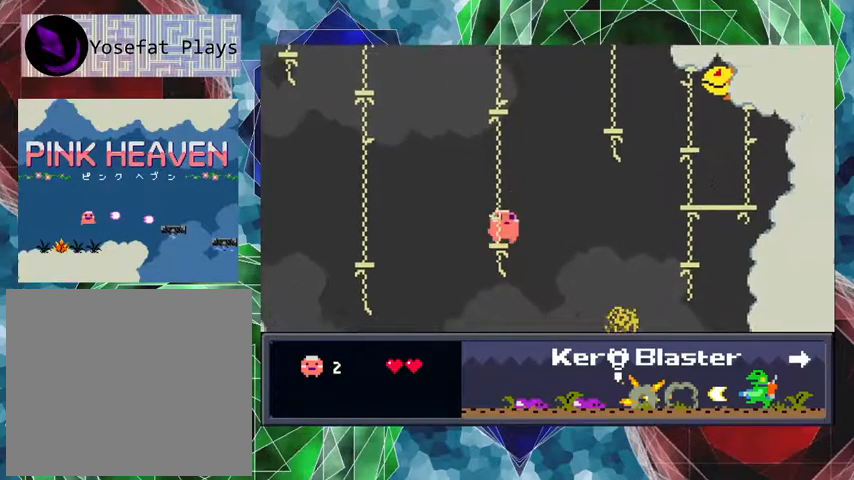
{"buttons": ["B", "DPAD_UP", "DPAD_RIGHT"], "events": [[33, "B", "down"]]}
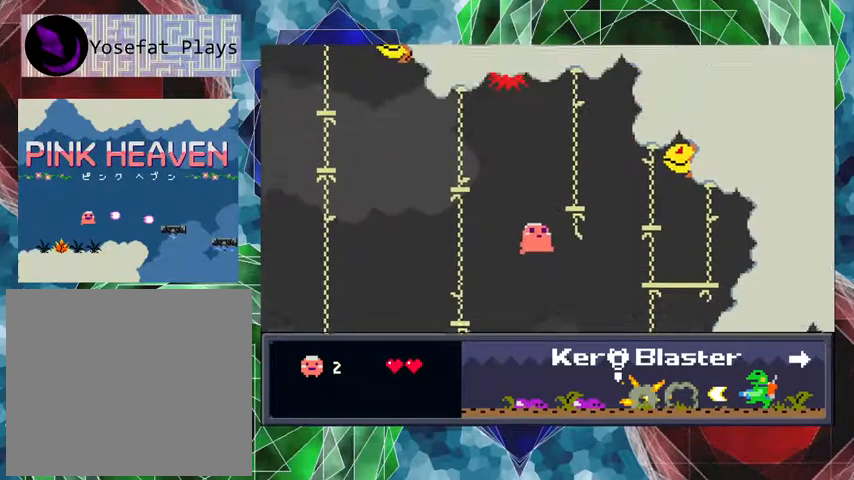
{"buttons": ["B", "DPAD_RIGHT"], "events": [[133, "DPAD_UP", "up"]]}
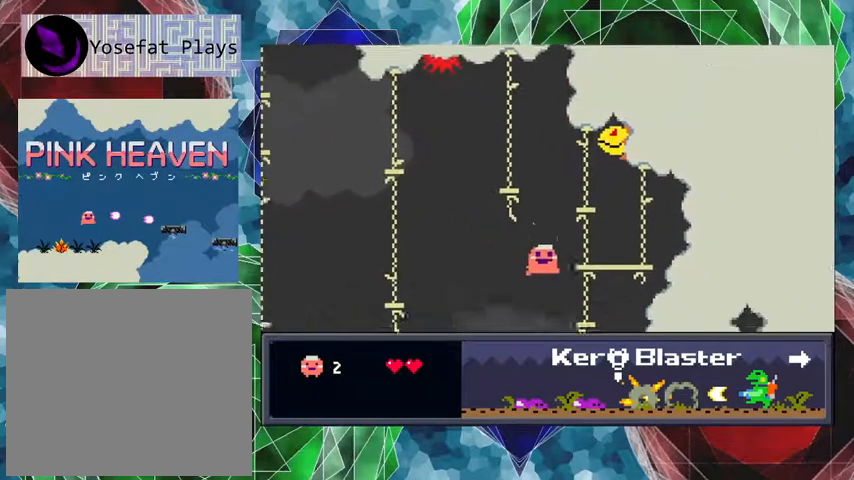
{"buttons": ["B"], "events": [[267, "DPAD_RIGHT", "up"], [300, "B", "up"], [467, "B", "down"]]}
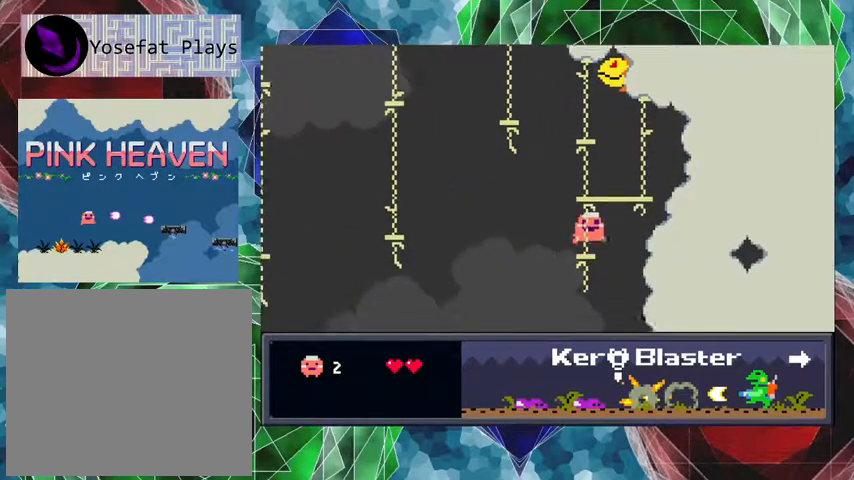
{"buttons": [], "events": [[433, "B", "up"]]}